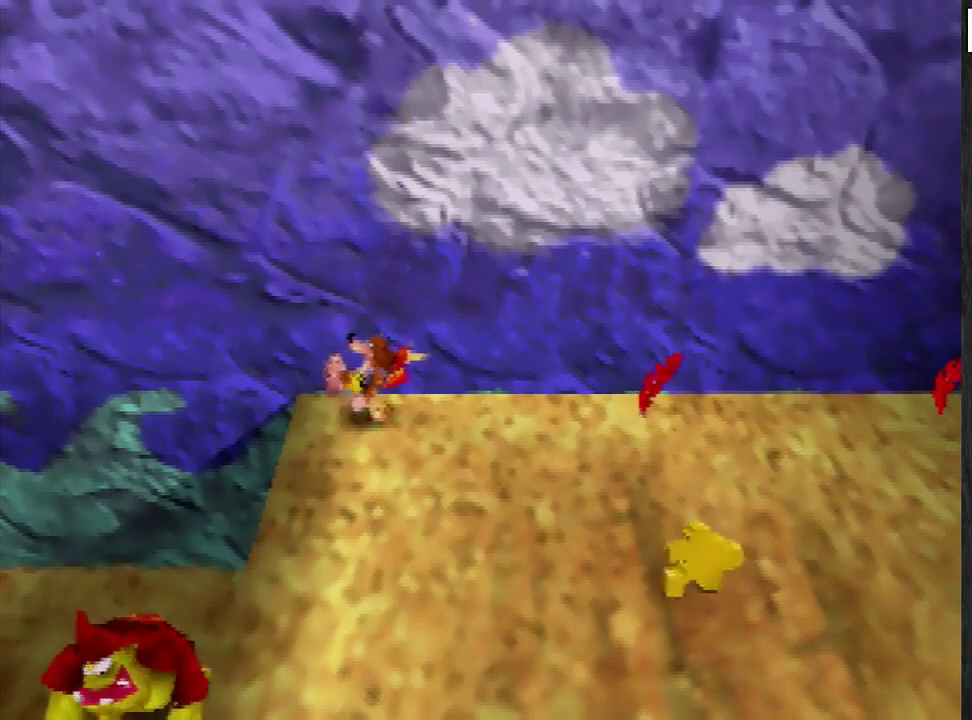
Gameplay with a controller (Nintendo layout); each line is a JSON object with the inputs held at the frame after it. "events" lists button and stick changes between this image and that frame as [ms after this image, input, new state], when the widget could be followed in between. Not read: B L3 R3.
{"buttons": [], "left_stick": "right", "events": [[500, "left_stick", "right"]]}
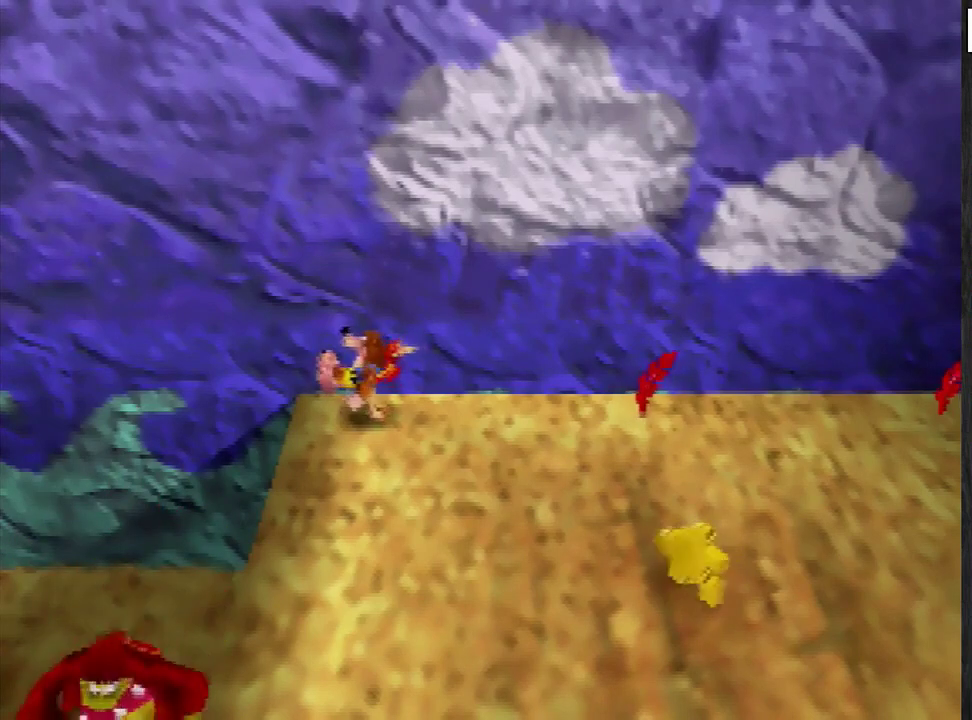
{"buttons": [], "left_stick": "right", "events": []}
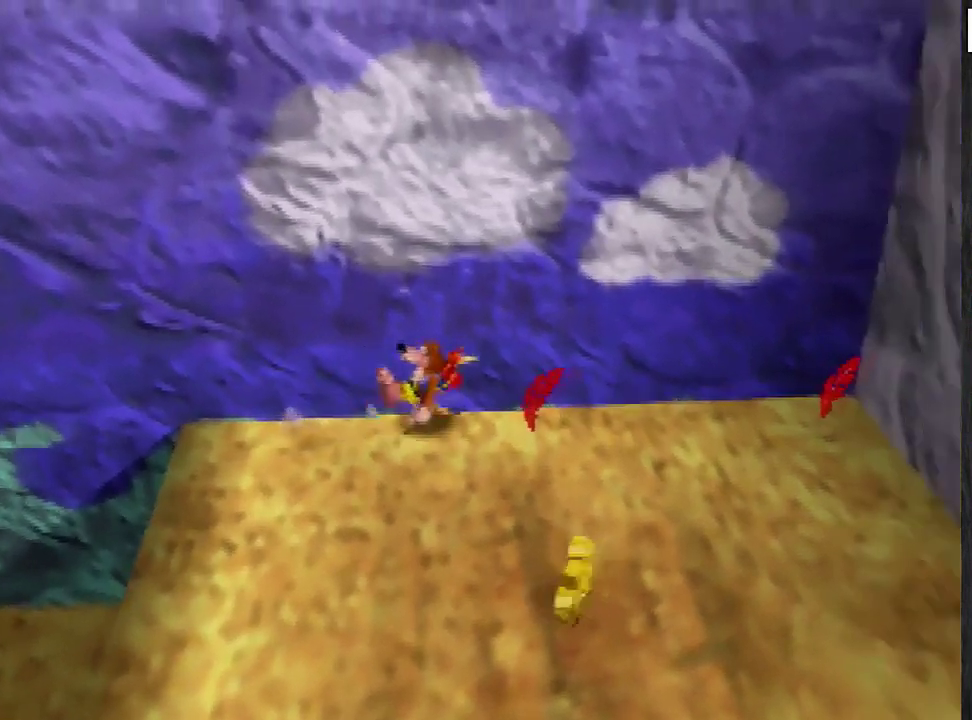
{"buttons": [], "left_stick": "right", "events": [[100, "A", "down"], [166, "A", "up"]]}
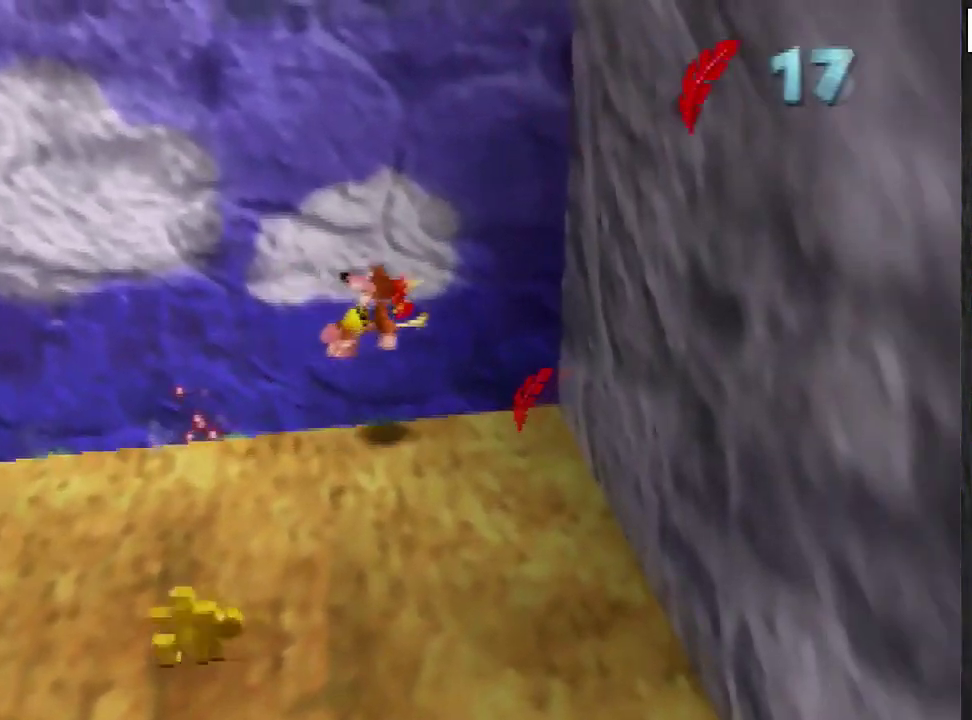
{"buttons": [], "left_stick": "center", "events": [[200, "left_stick", "down-left"], [300, "left_stick", "center"]]}
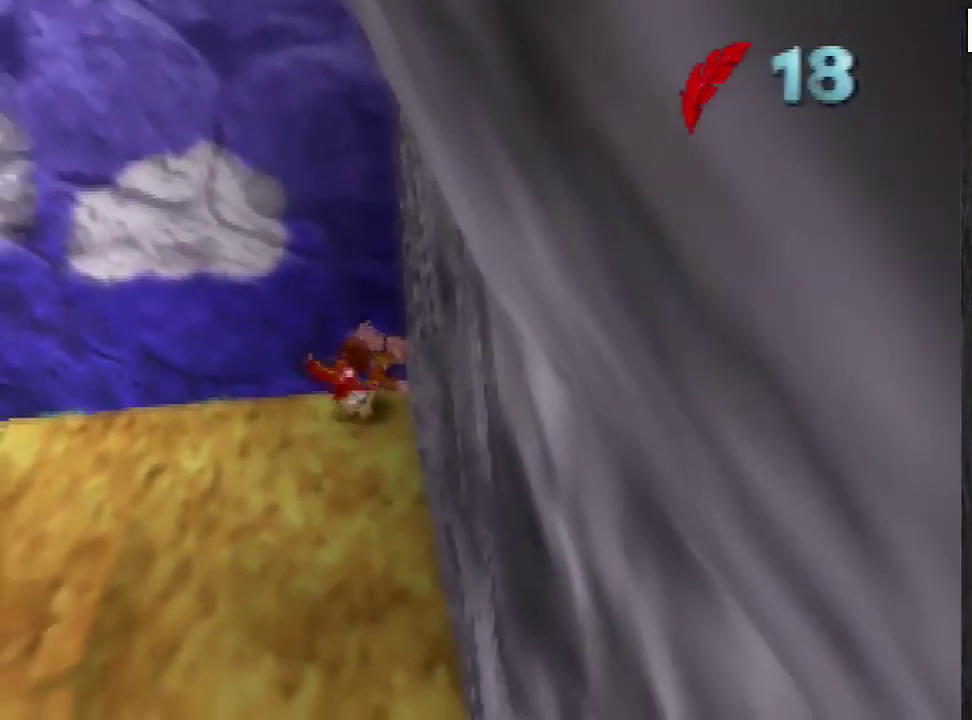
{"buttons": [], "left_stick": "center", "events": []}
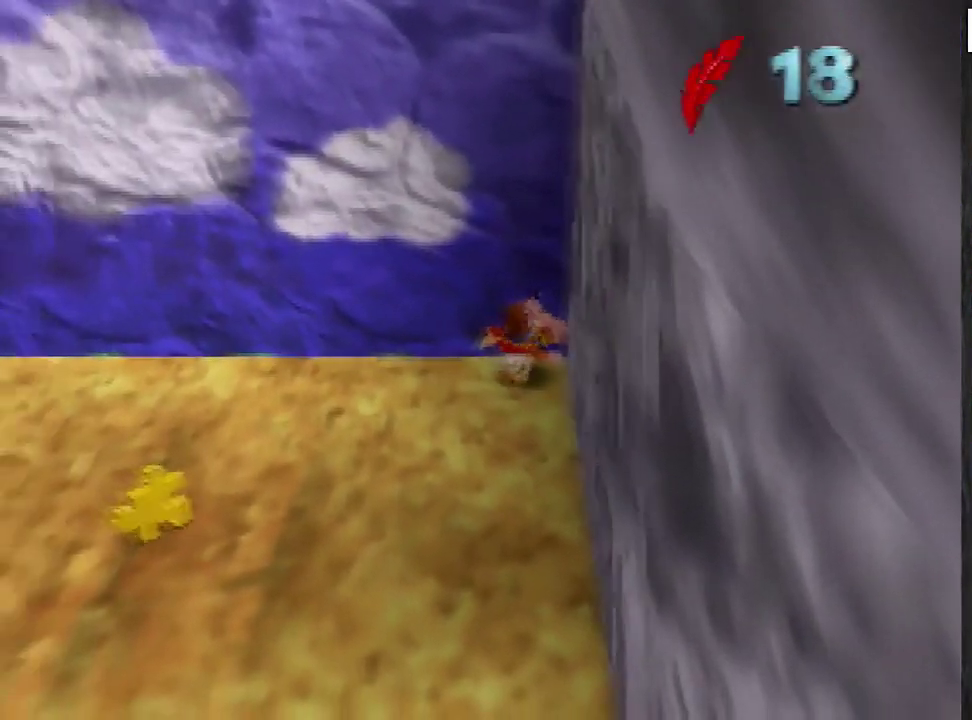
{"buttons": ["A"], "left_stick": "down-left", "events": [[434, "left_stick", "down-left"], [467, "A", "down"]]}
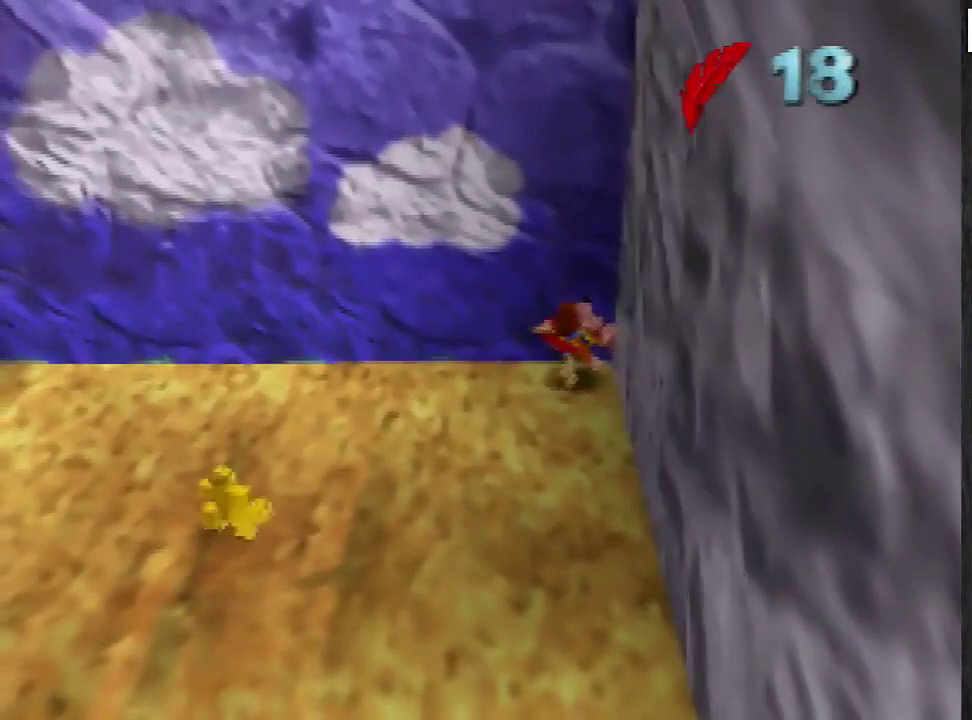
{"buttons": [], "left_stick": "down-left", "events": [[66, "A", "up"]]}
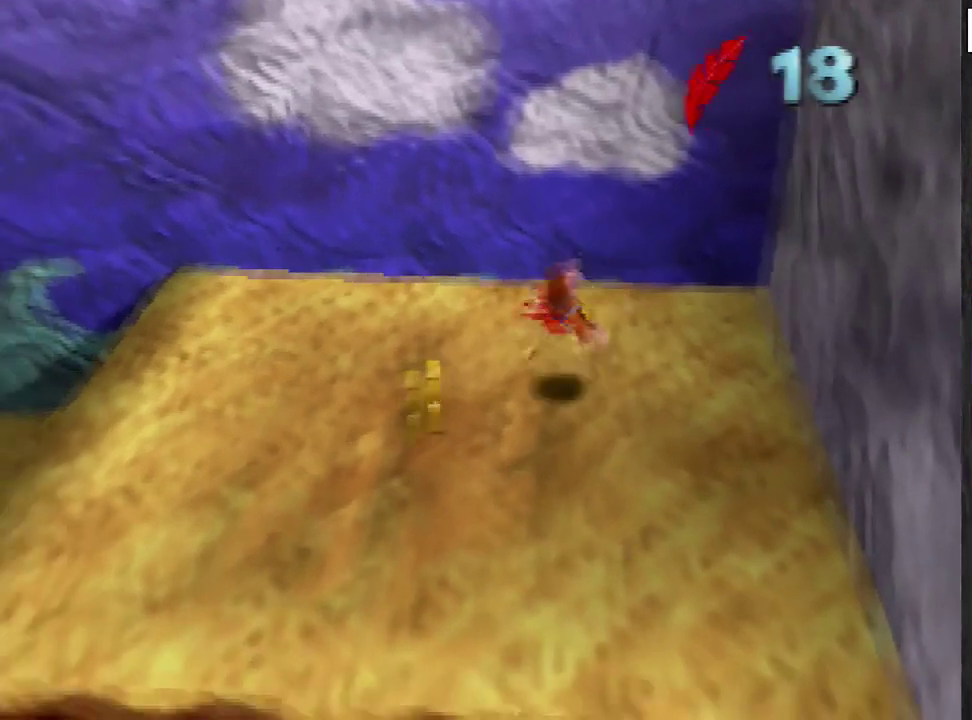
{"buttons": [], "left_stick": "center", "events": [[267, "A", "down"], [300, "left_stick", "center"], [401, "A", "up"]]}
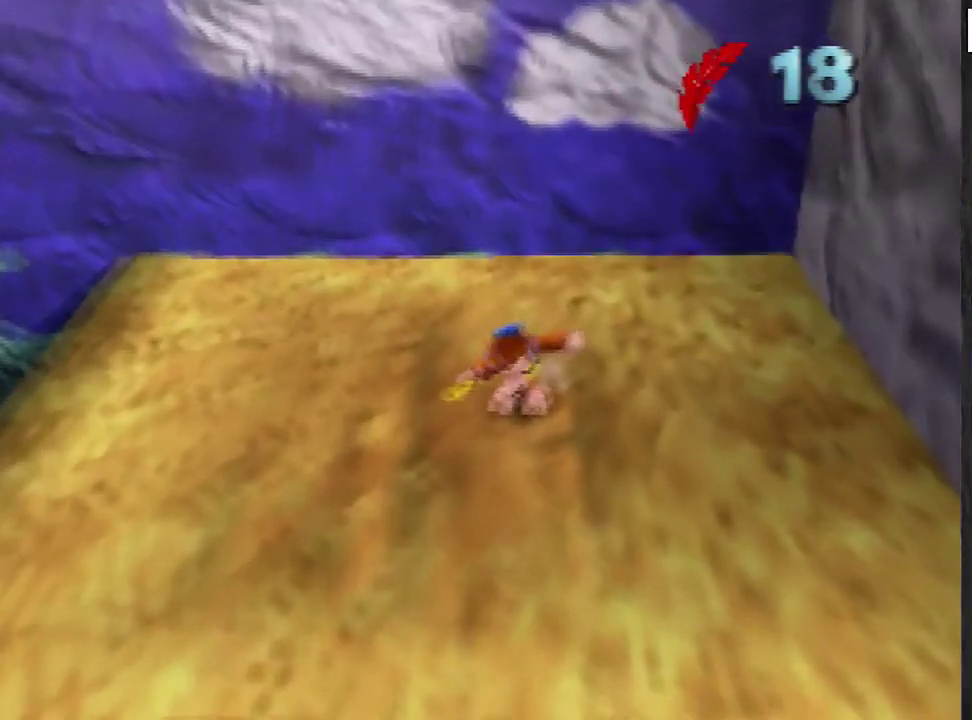
{"buttons": [], "left_stick": "center", "events": []}
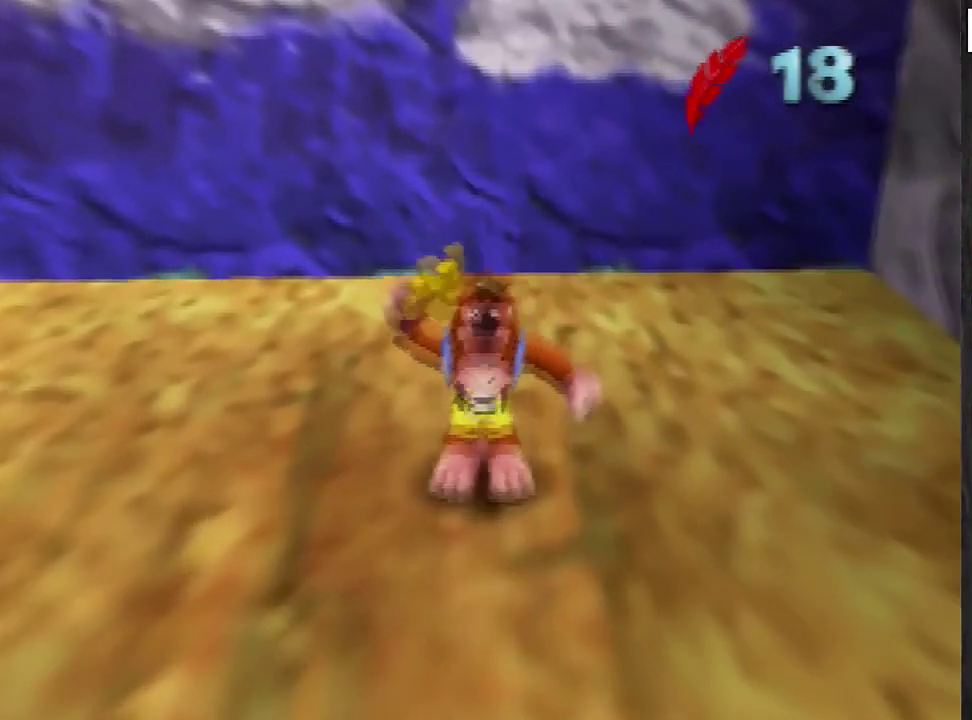
{"buttons": [], "left_stick": "center", "events": []}
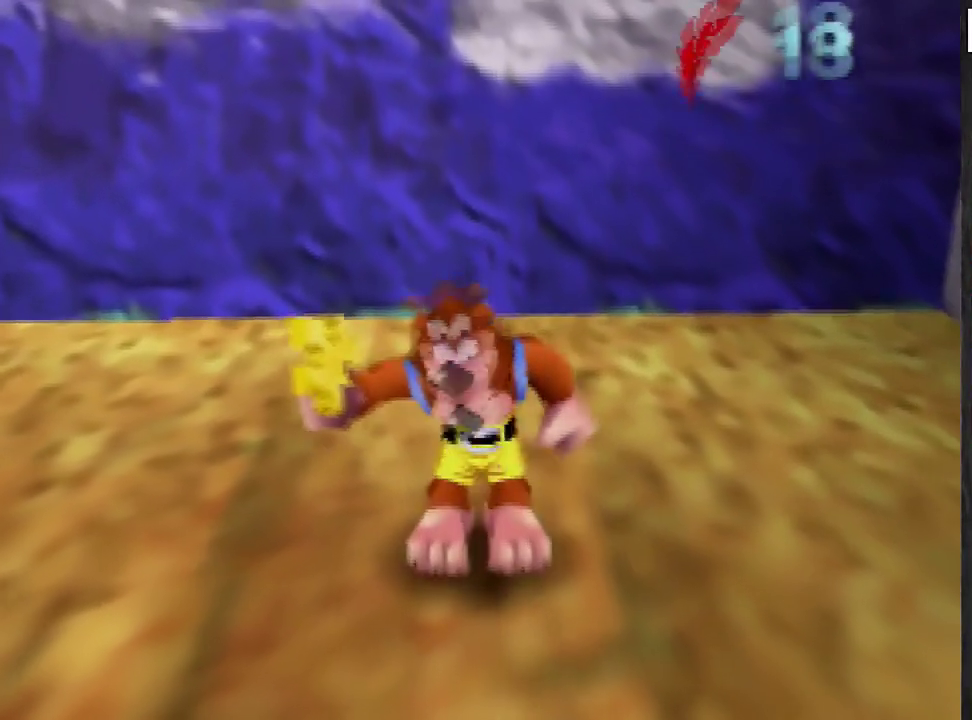
{"buttons": ["A"], "left_stick": "down", "events": [[433, "left_stick", "down"], [500, "A", "down"]]}
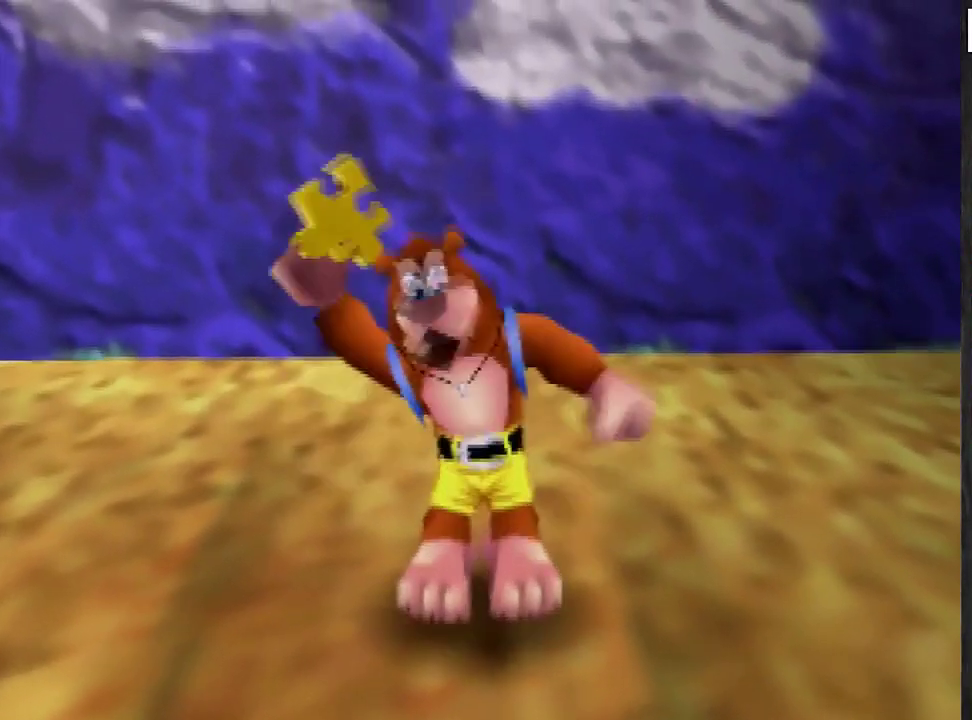
{"buttons": [], "left_stick": "center", "events": [[100, "A", "up"], [200, "left_stick", "center"]]}
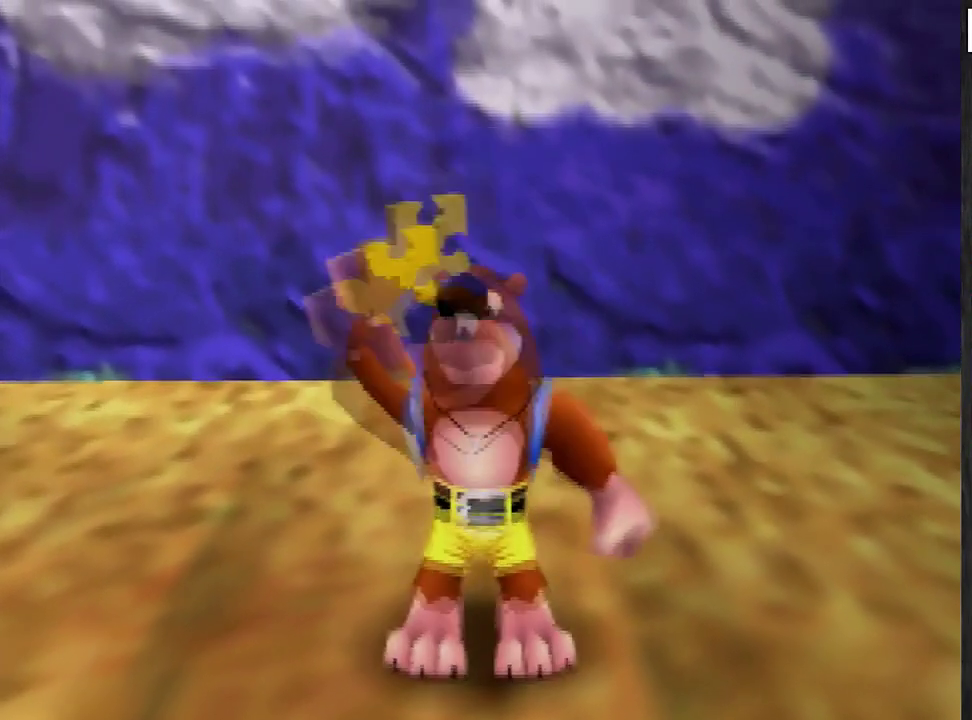
{"buttons": [], "left_stick": "down", "events": [[500, "left_stick", "down"]]}
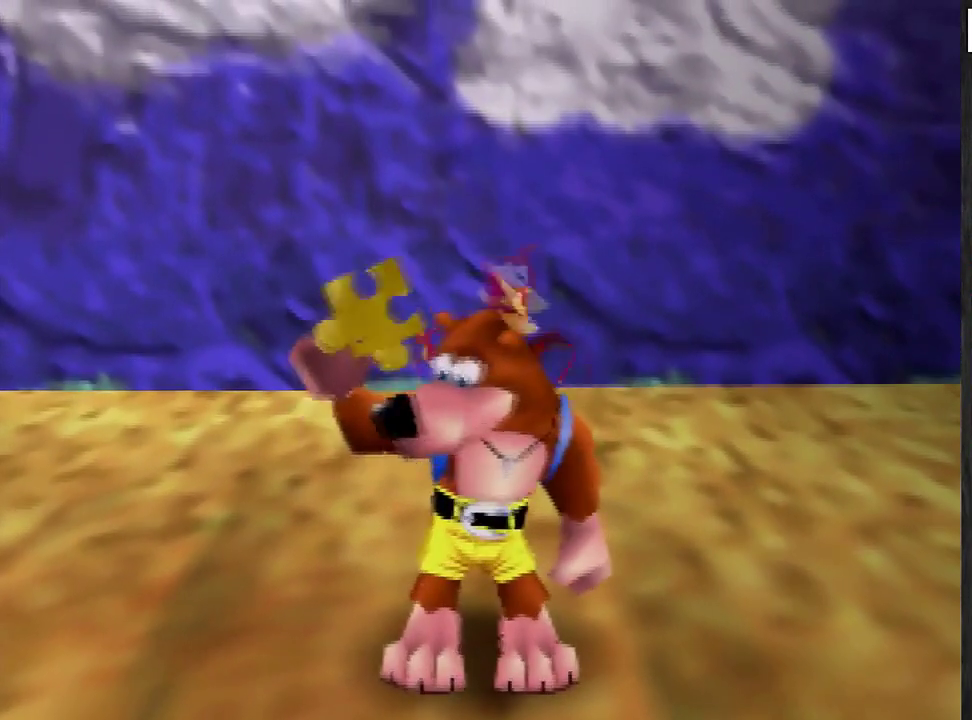
{"buttons": [], "left_stick": "down", "events": [[34, "left_stick", "center"], [300, "left_stick", "down"]]}
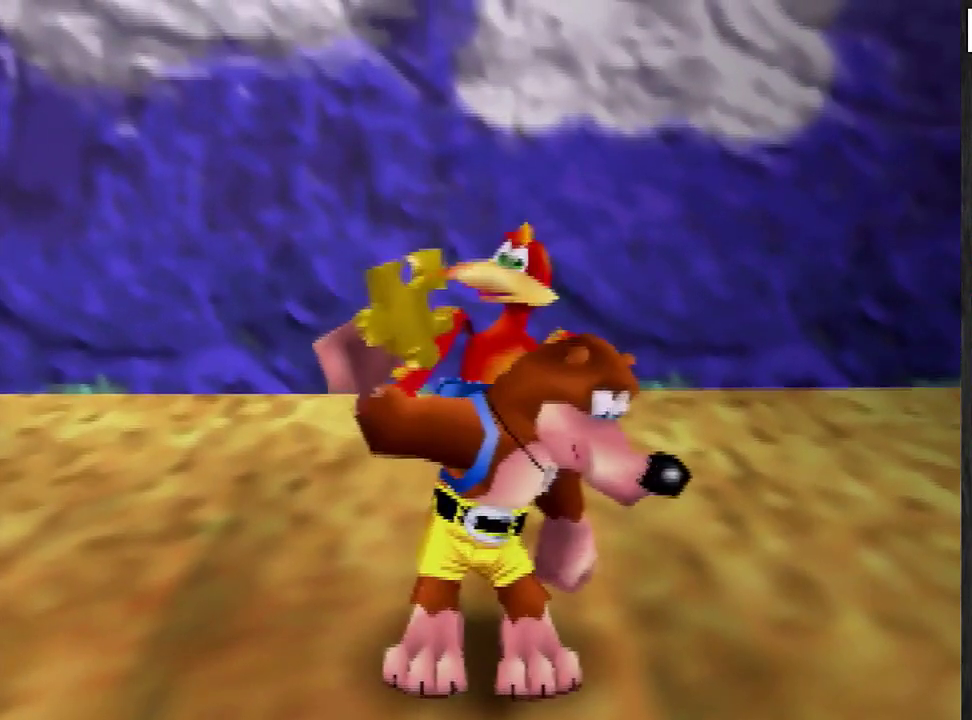
{"buttons": [], "left_stick": "down", "events": [[133, "left_stick", "center"], [233, "left_stick", "down"]]}
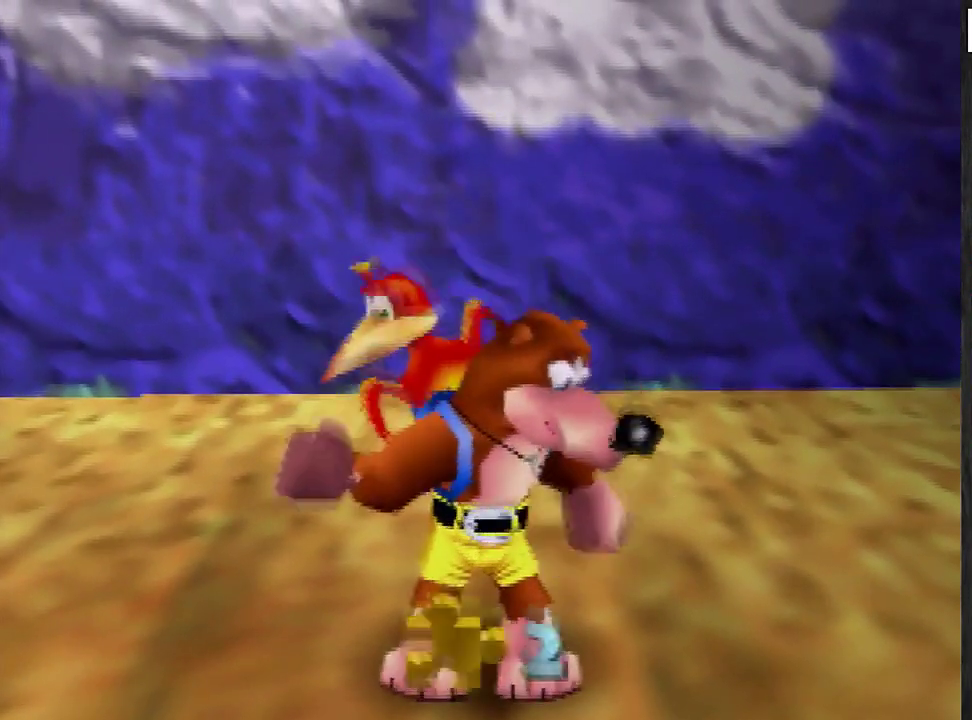
{"buttons": [], "left_stick": "down", "events": []}
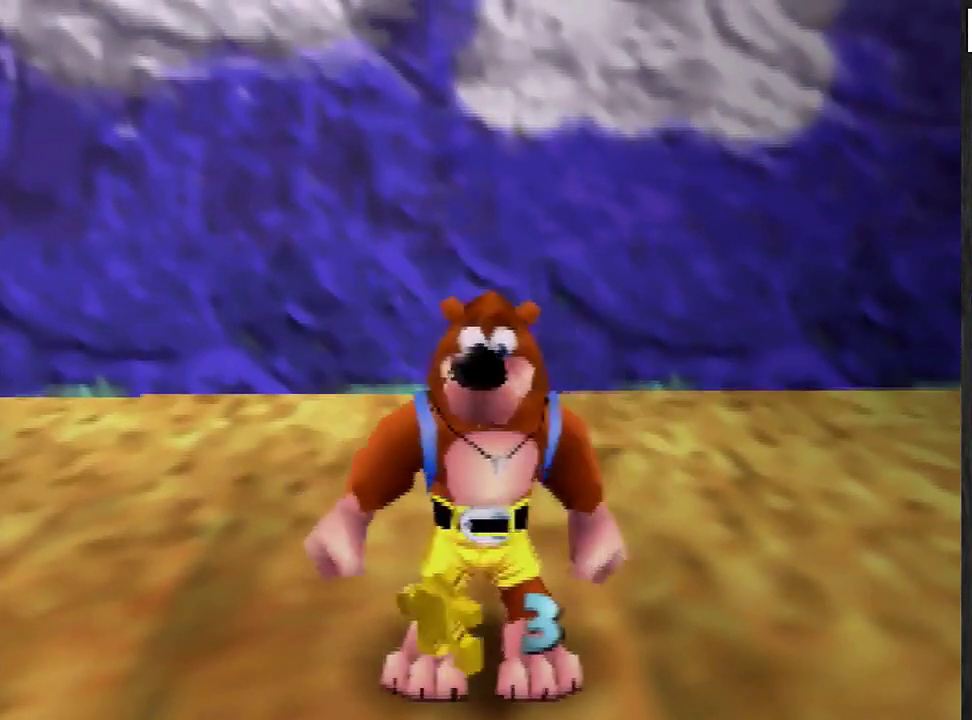
{"buttons": [], "left_stick": "down-left", "events": [[300, "C_LEFT", "down"], [300, "left_stick", "center"], [400, "C_LEFT", "up"], [467, "left_stick", "down-left"]]}
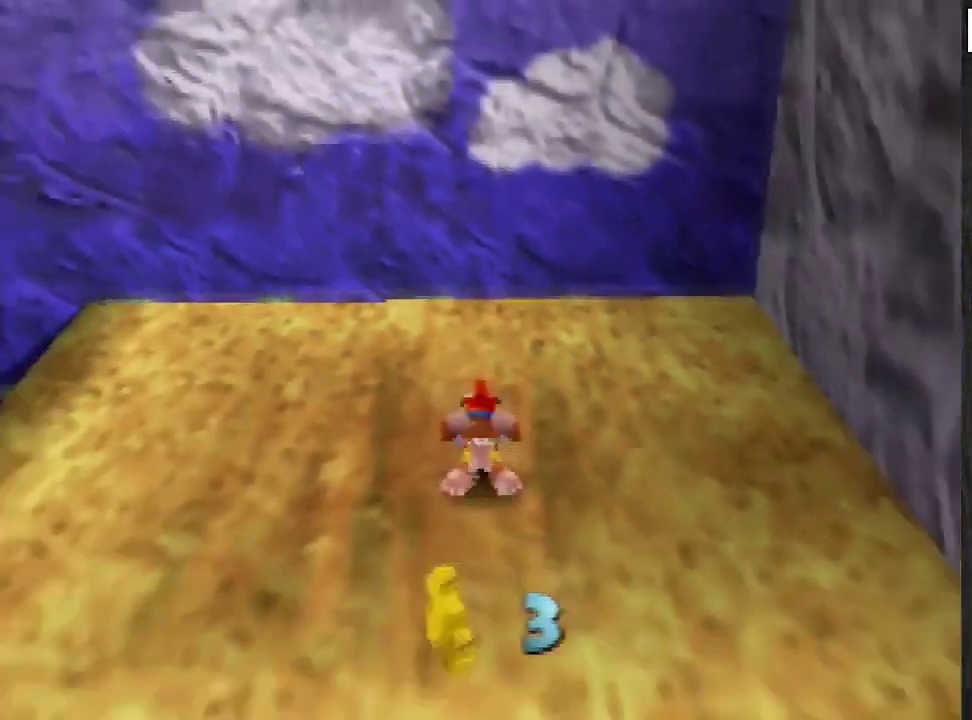
{"buttons": ["A"], "left_stick": "down", "events": [[134, "left_stick", "down"], [367, "A", "down"], [434, "A", "up"], [501, "A", "down"]]}
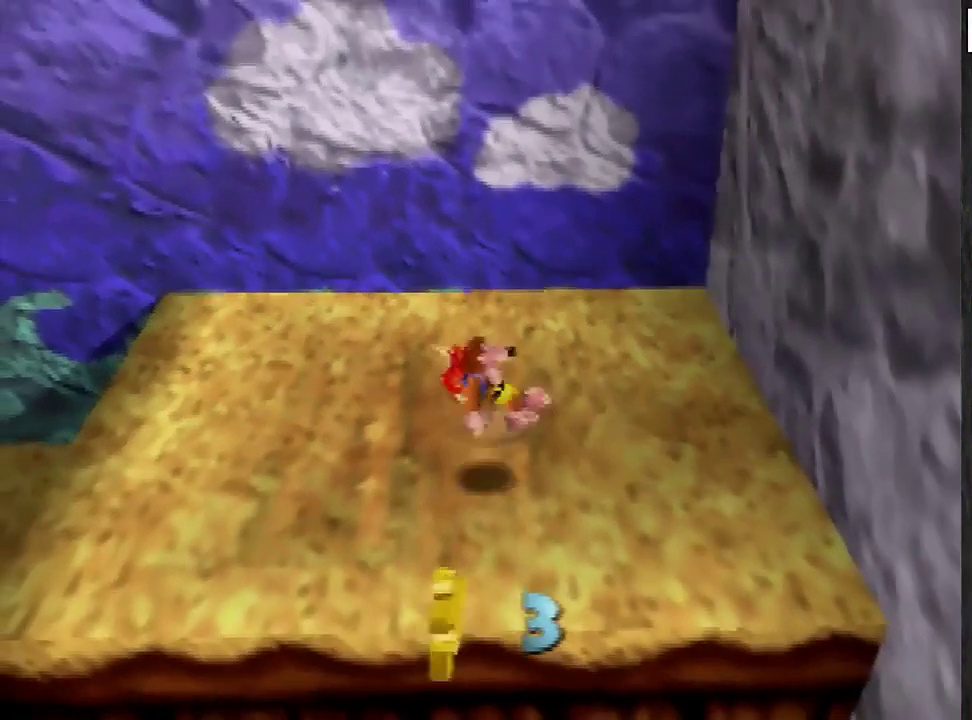
{"buttons": [], "left_stick": "up", "events": [[33, "A", "up"], [233, "left_stick", "up-left"], [367, "left_stick", "up"]]}
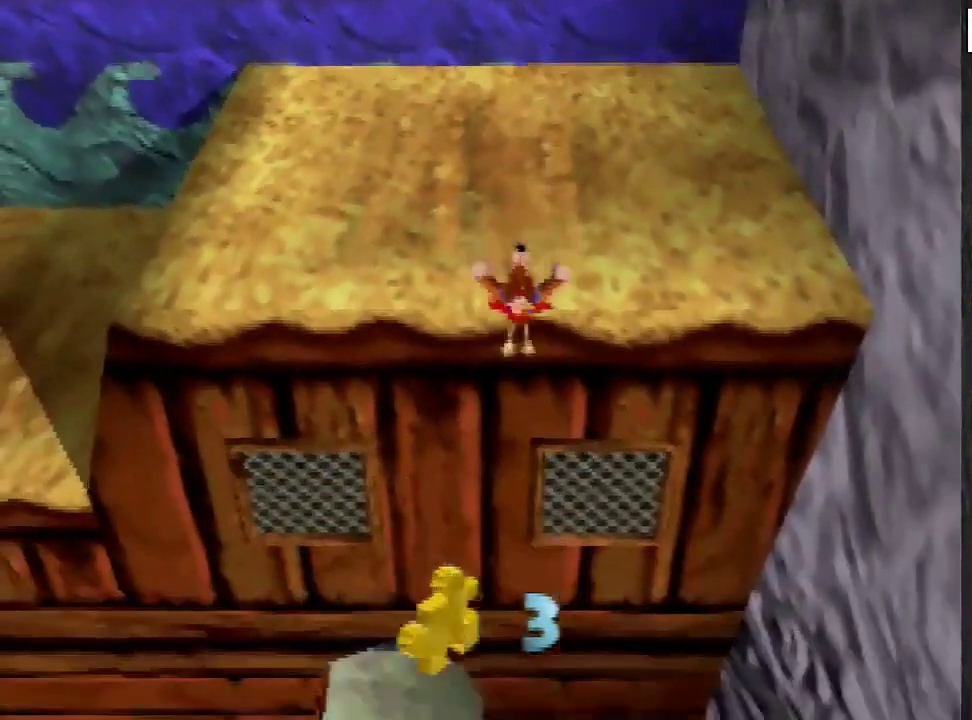
{"buttons": [], "left_stick": "up", "events": []}
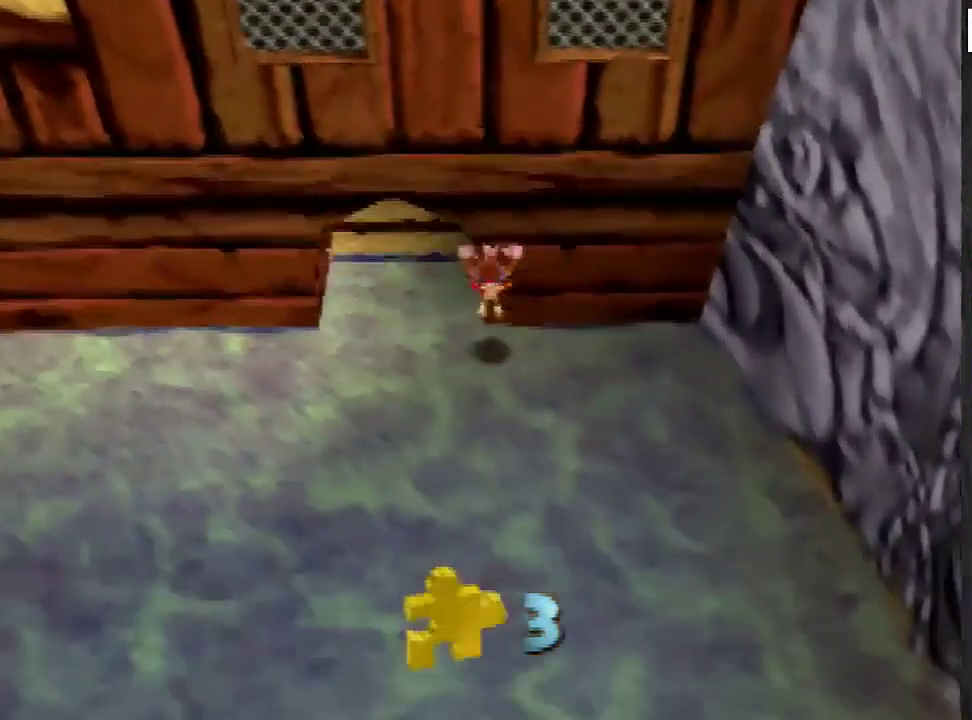
{"buttons": [], "left_stick": "up", "events": []}
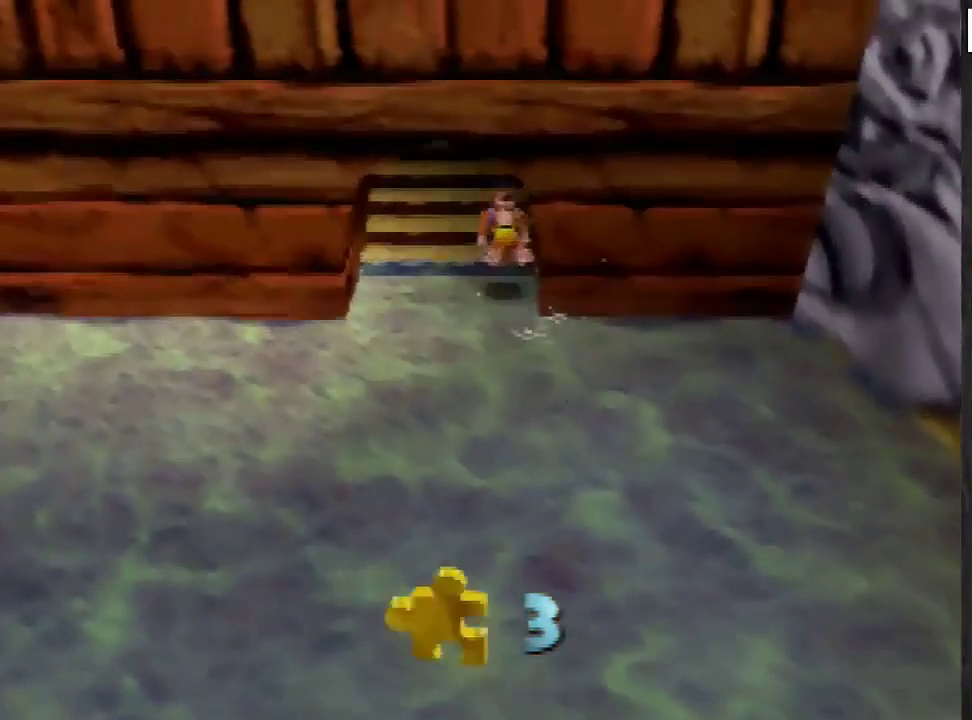
{"buttons": [], "left_stick": "up", "events": [[100, "A", "down"], [167, "A", "up"], [234, "A", "down"], [300, "A", "up"], [434, "C_DOWN", "down"], [501, "C_DOWN", "up"]]}
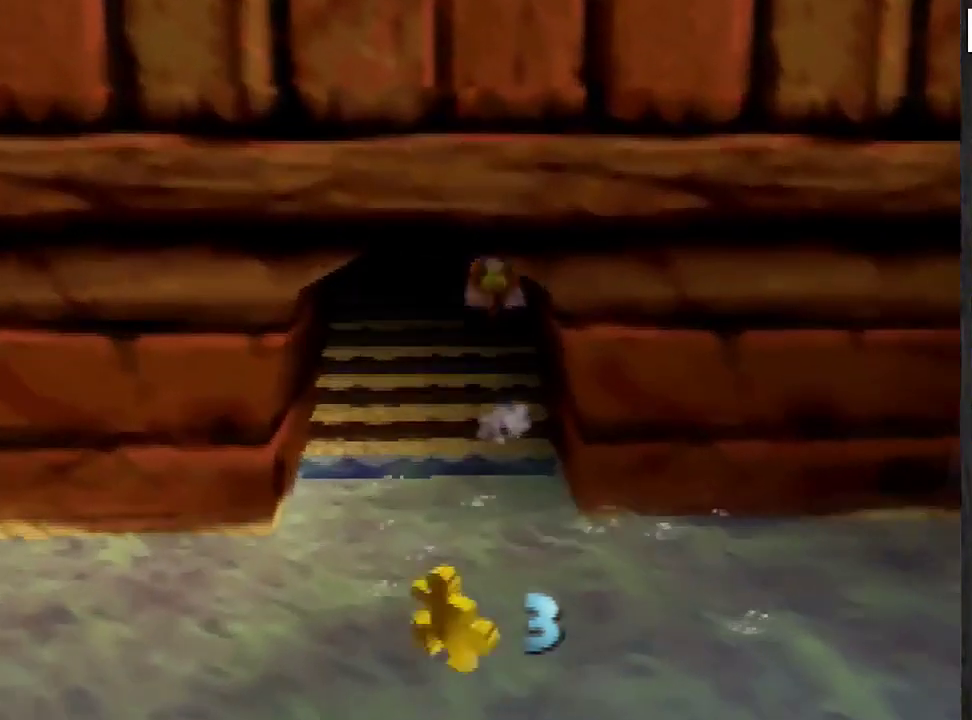
{"buttons": [], "left_stick": "center", "events": [[100, "left_stick", "center"], [133, "A", "down"], [200, "A", "up"]]}
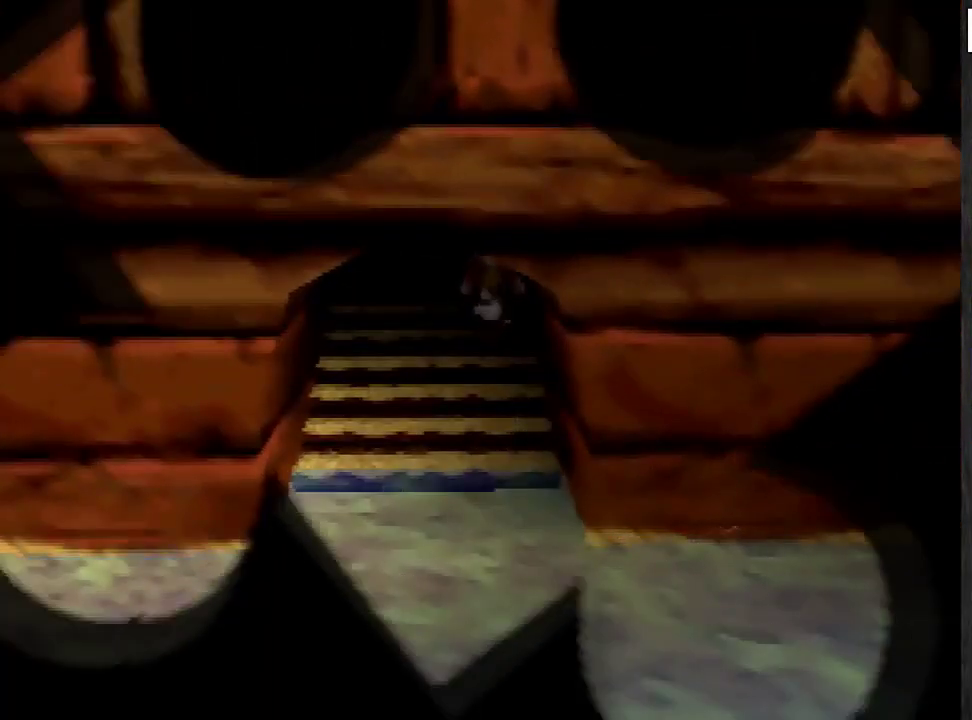
{"buttons": [], "left_stick": "center", "events": []}
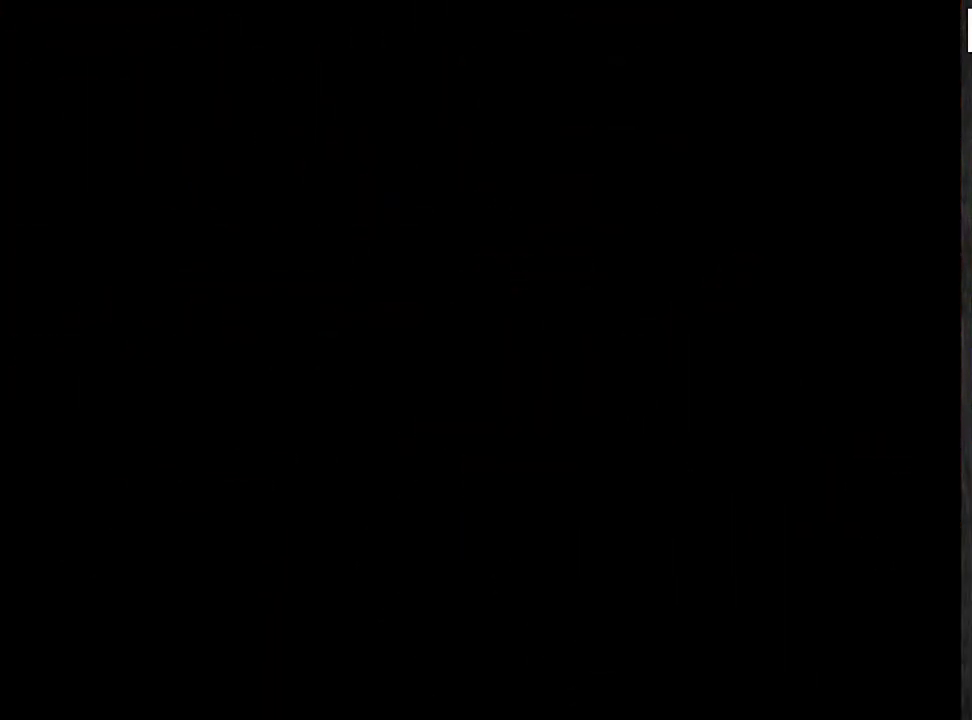
{"buttons": ["A"], "left_stick": "down", "events": [[233, "left_stick", "down"], [300, "A", "down"]]}